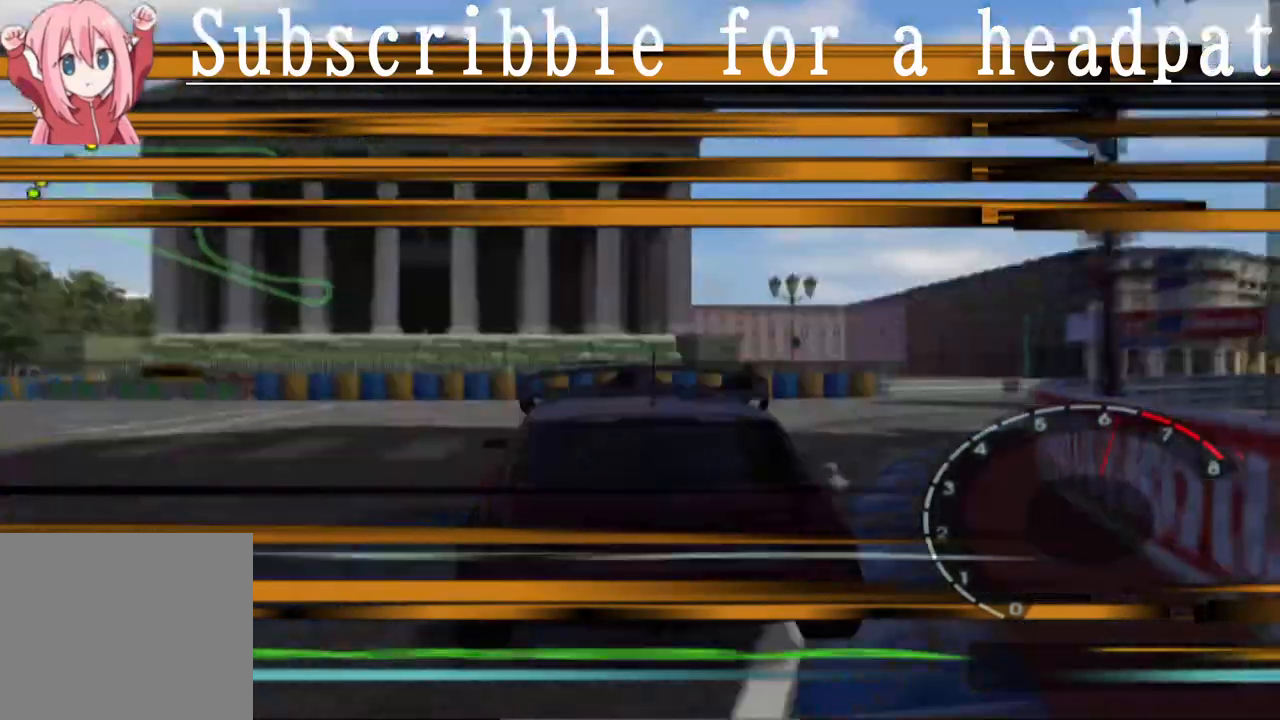
Gameplay with a controller (PlayStation layout); each line is a JSON object with the inputs held at the frame after it. "events" lists button and stick changes between this image and that frame as [ms after this image, input, new state], when the widget could be followed in between.
{"buttons": ["CROSS"], "left_stick": "center", "right_stick": "center", "events": []}
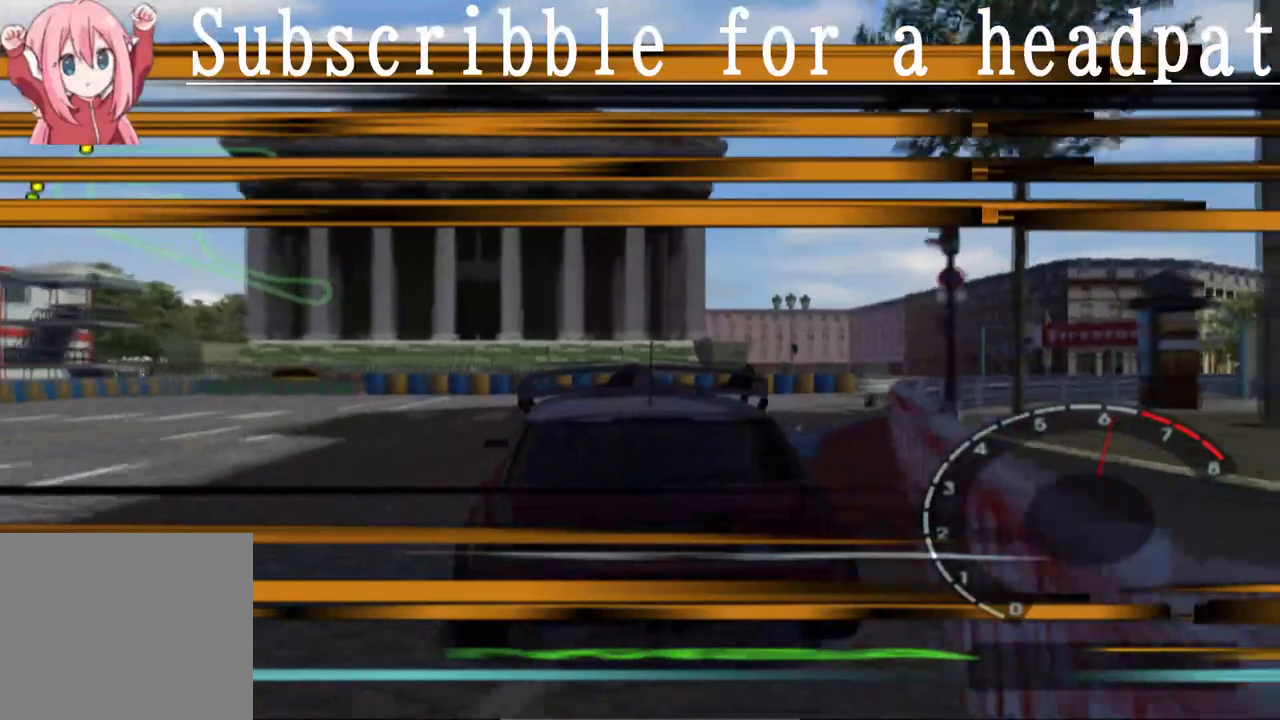
{"buttons": ["CROSS", "L1"], "left_stick": "center", "right_stick": "center", "events": [[83, "L1", "down"], [150, "left_stick", "right"], [250, "left_stick", "center"]]}
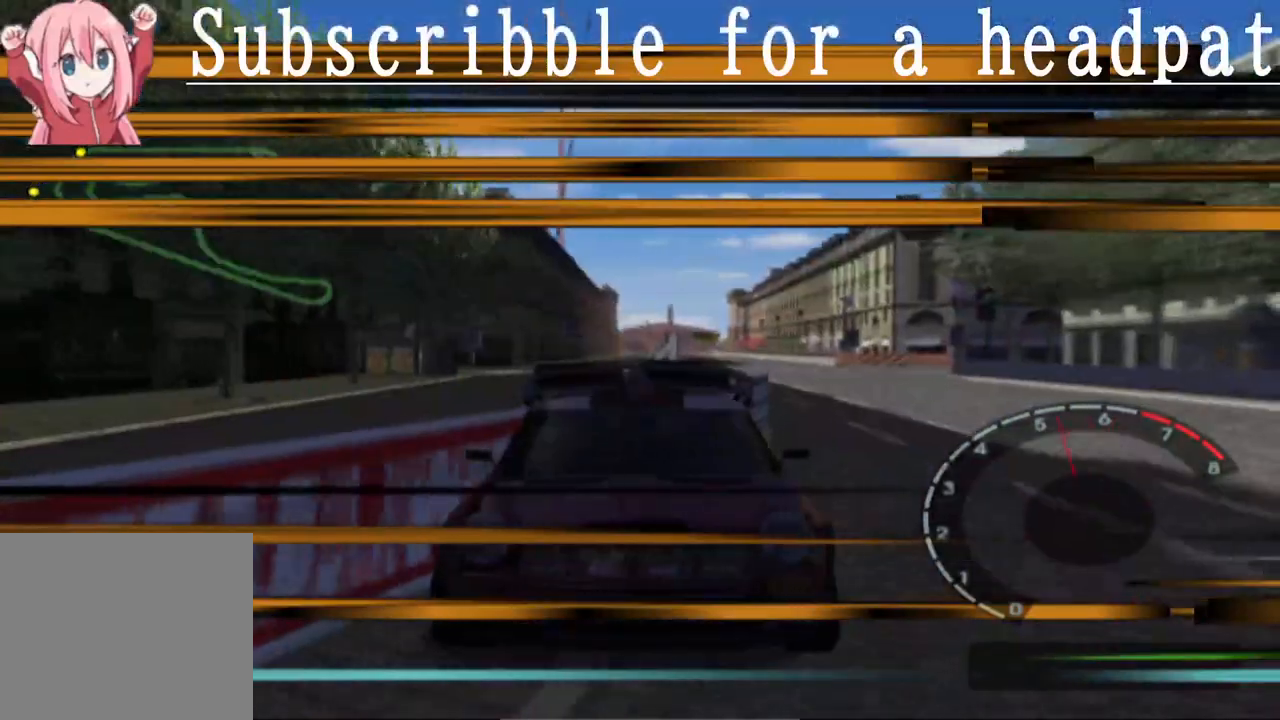
{"buttons": ["CROSS", "L1"], "left_stick": "center", "right_stick": "center", "events": []}
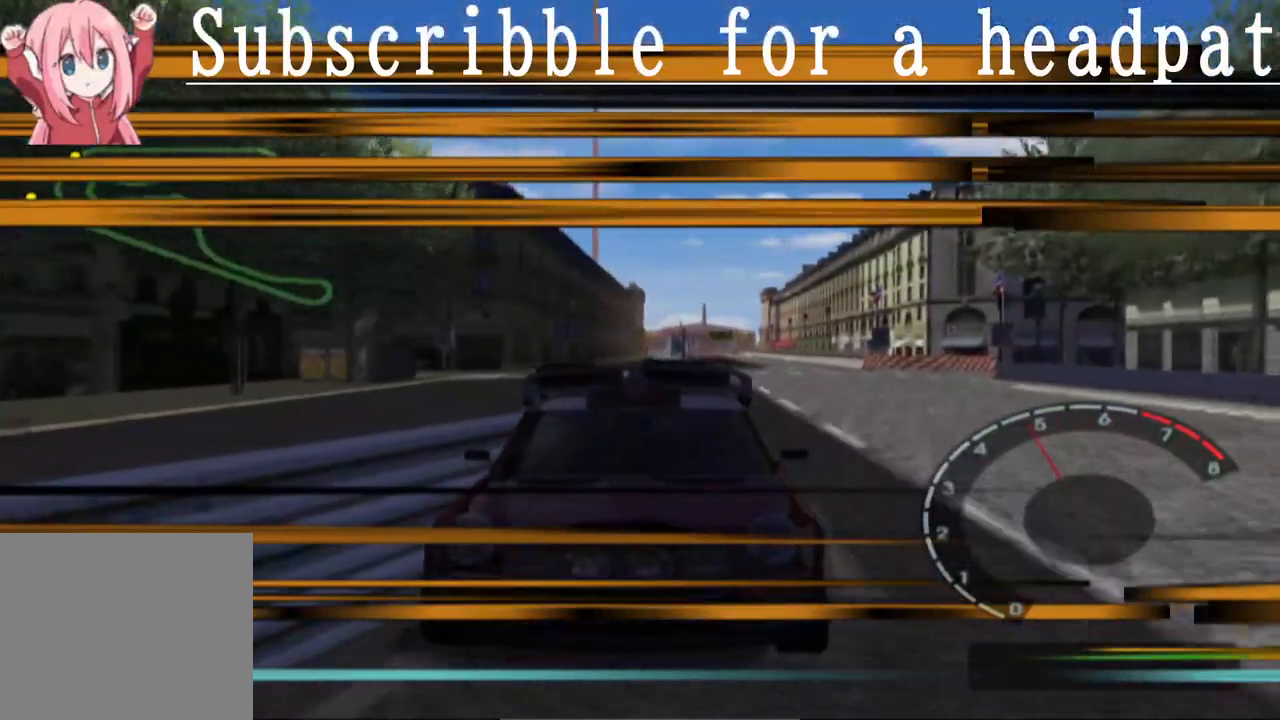
{"buttons": ["CROSS"], "left_stick": "center", "right_stick": "center", "events": [[50, "L1", "up"]]}
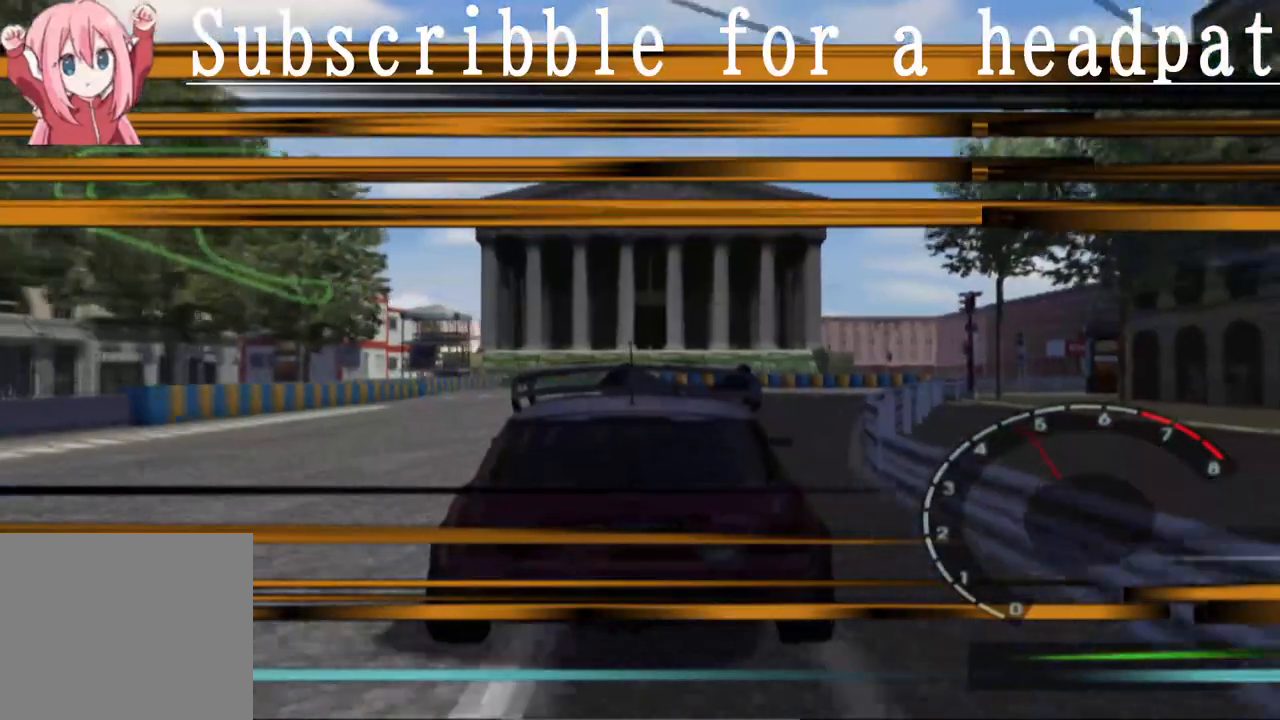
{"buttons": ["CROSS"], "left_stick": "center", "right_stick": "center", "events": [[250, "R1", "down"], [417, "R1", "up"]]}
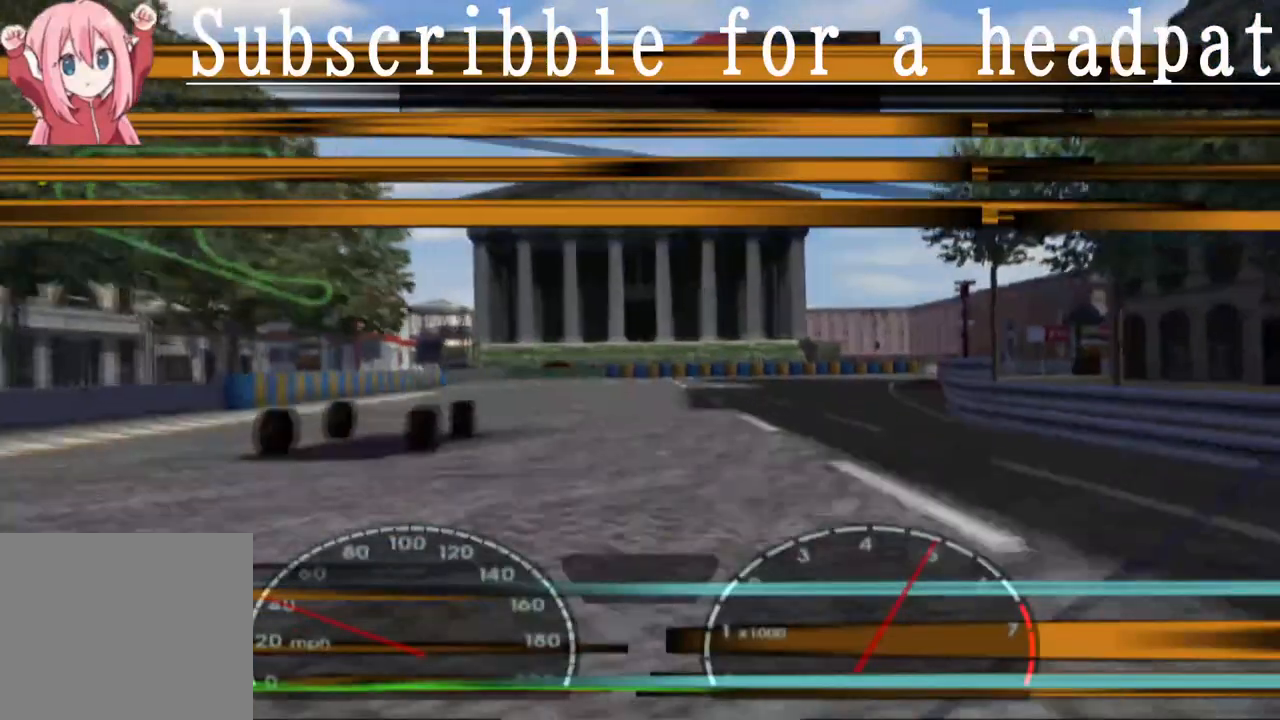
{"buttons": ["CROSS"], "left_stick": "left", "right_stick": "center", "events": [[183, "left_stick", "left"], [233, "left_stick", "center"], [500, "left_stick", "left"]]}
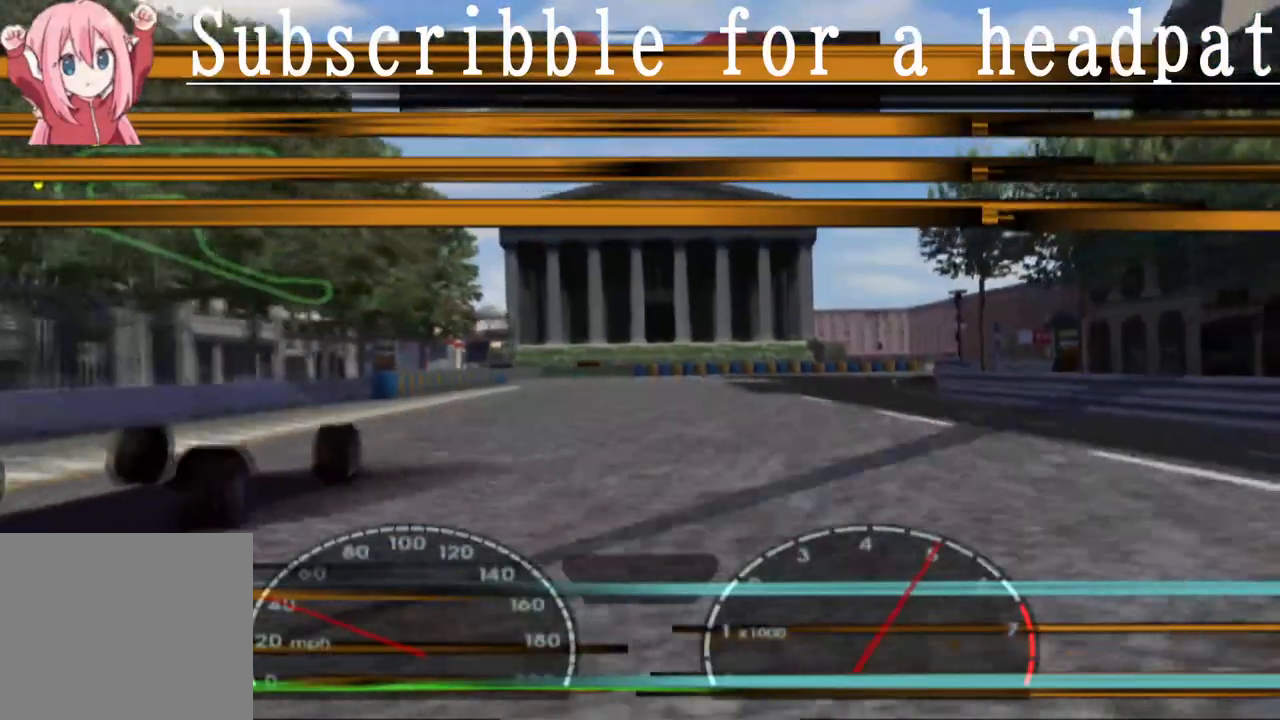
{"buttons": ["CROSS"], "left_stick": "center", "right_stick": "center", "events": [[100, "left_stick", "center"]]}
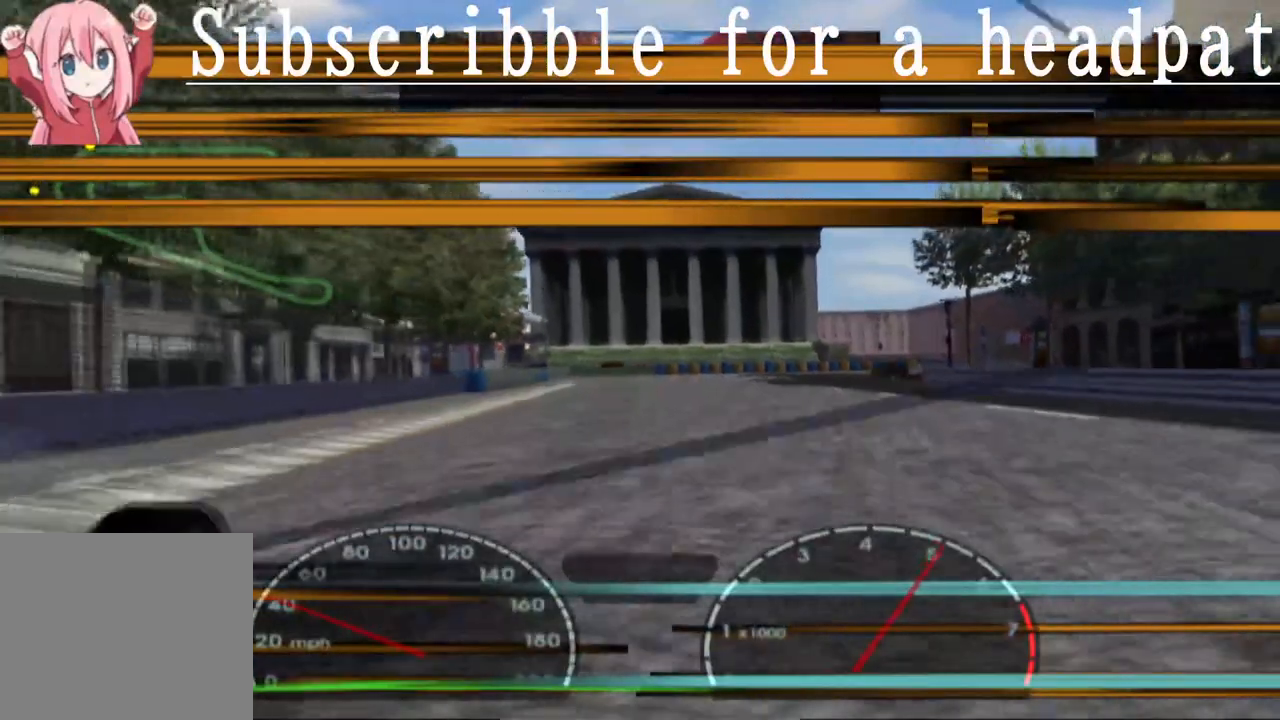
{"buttons": ["CROSS", "R1"], "left_stick": "center", "right_stick": "center", "events": [[283, "left_stick", "left"], [417, "left_stick", "center"], [483, "R1", "down"]]}
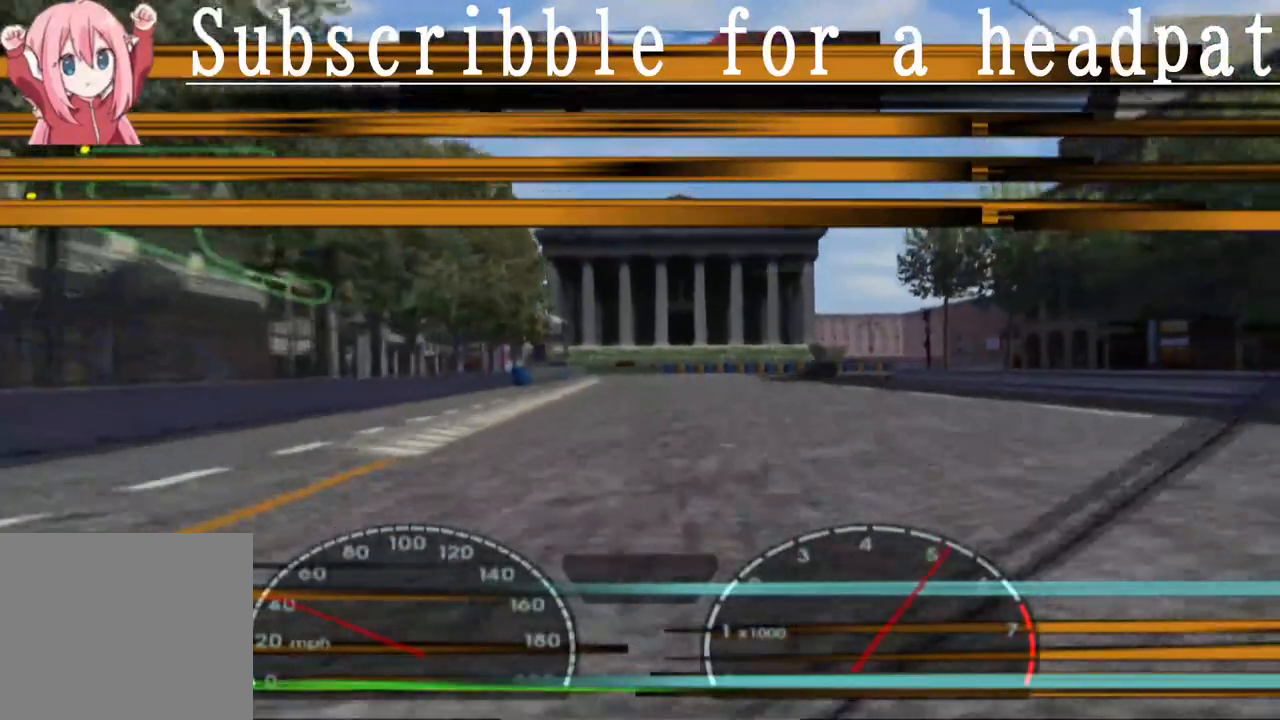
{"buttons": ["CROSS", "L1"], "left_stick": "center", "right_stick": "center", "events": [[117, "R1", "up"], [350, "L1", "down"]]}
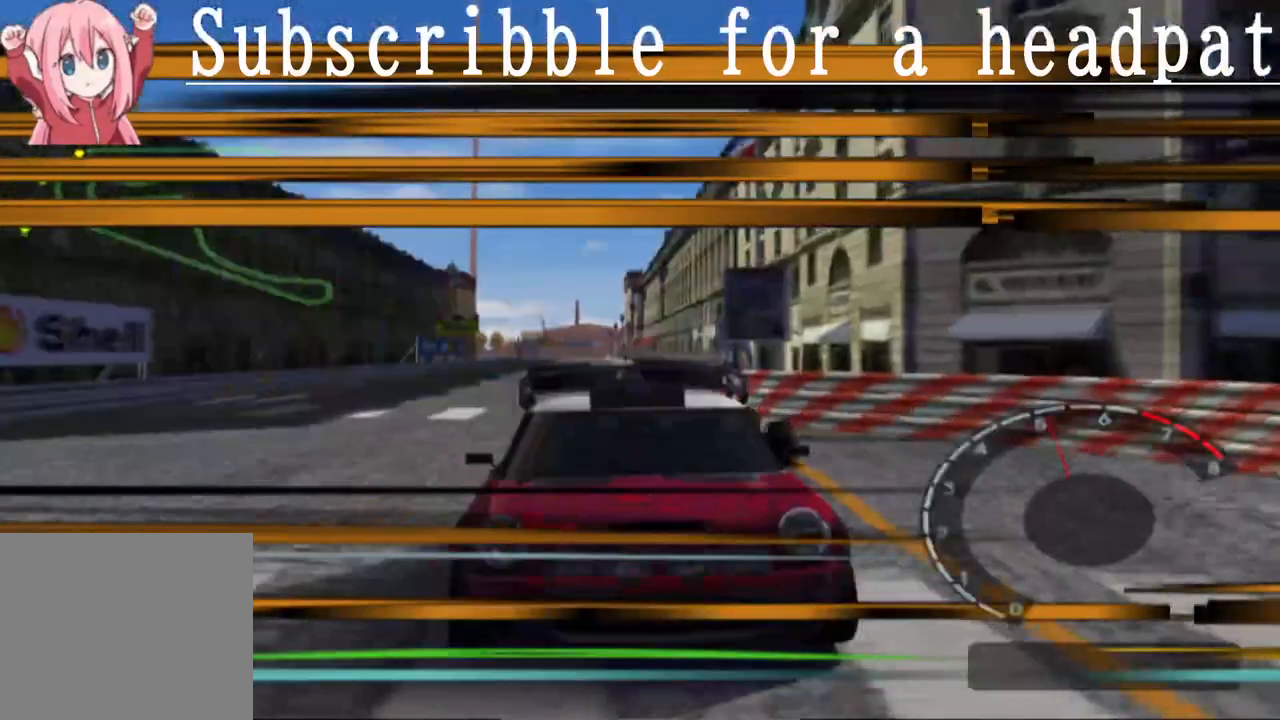
{"buttons": ["CROSS", "L1"], "left_stick": "center", "right_stick": "center", "events": []}
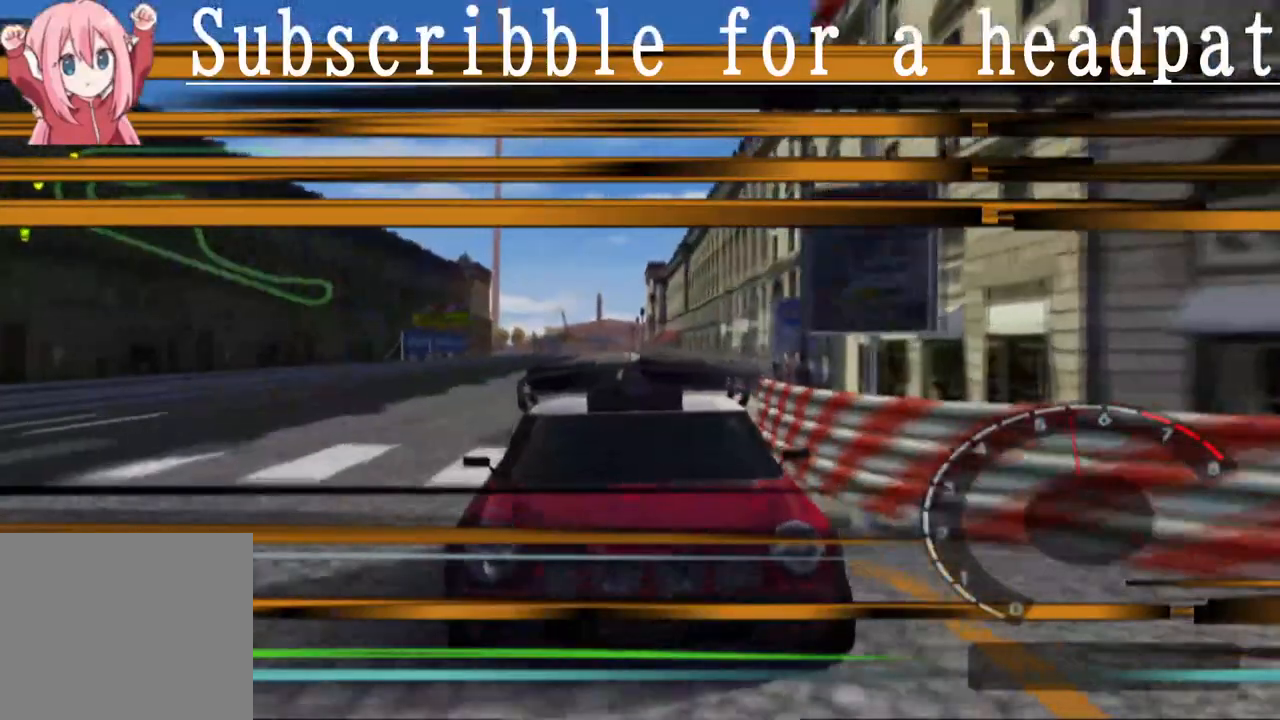
{"buttons": ["CROSS", "L1"], "left_stick": "center", "right_stick": "center", "events": []}
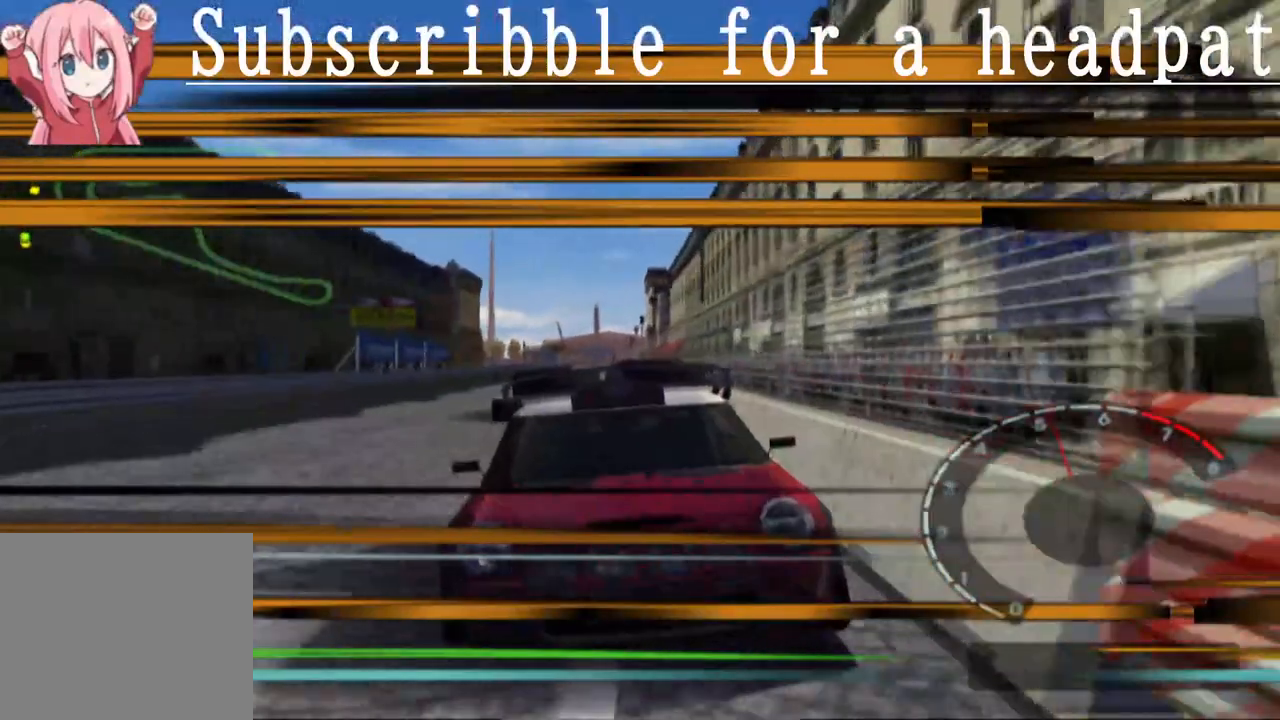
{"buttons": ["CROSS", "L1"], "left_stick": "center", "right_stick": "center", "events": []}
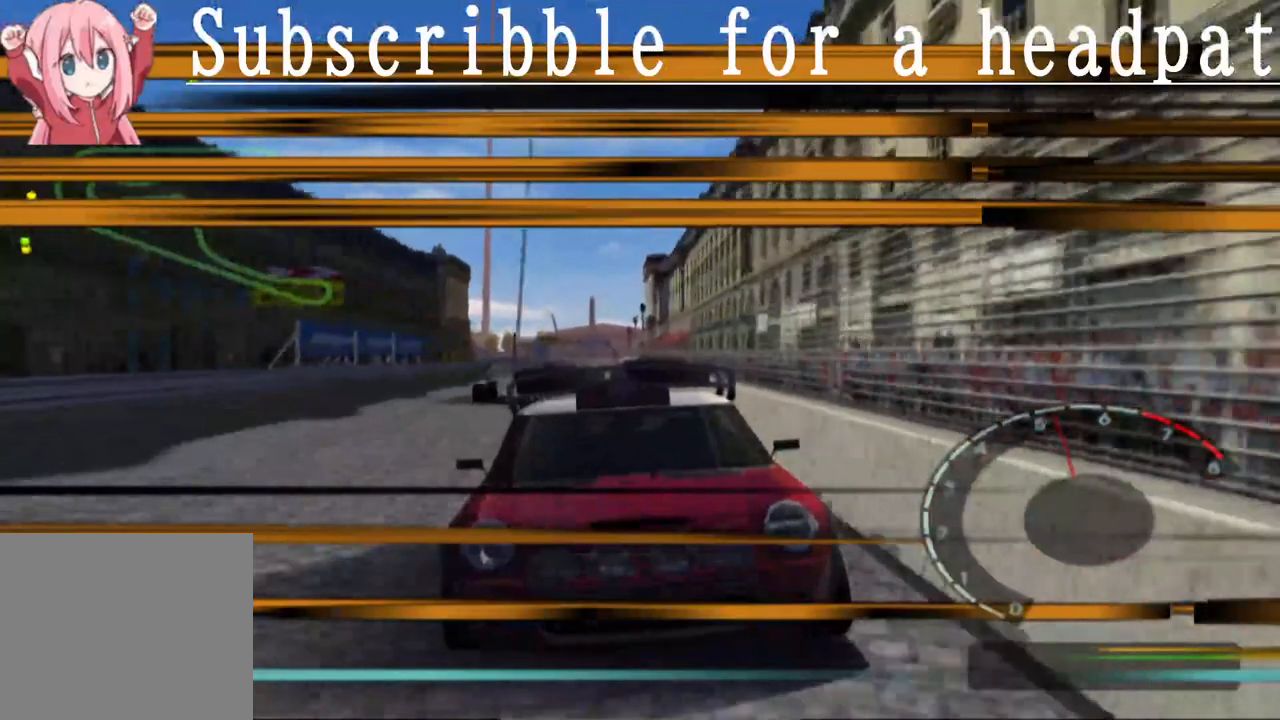
{"buttons": ["CROSS"], "left_stick": "center", "right_stick": "center", "events": [[317, "L1", "up"]]}
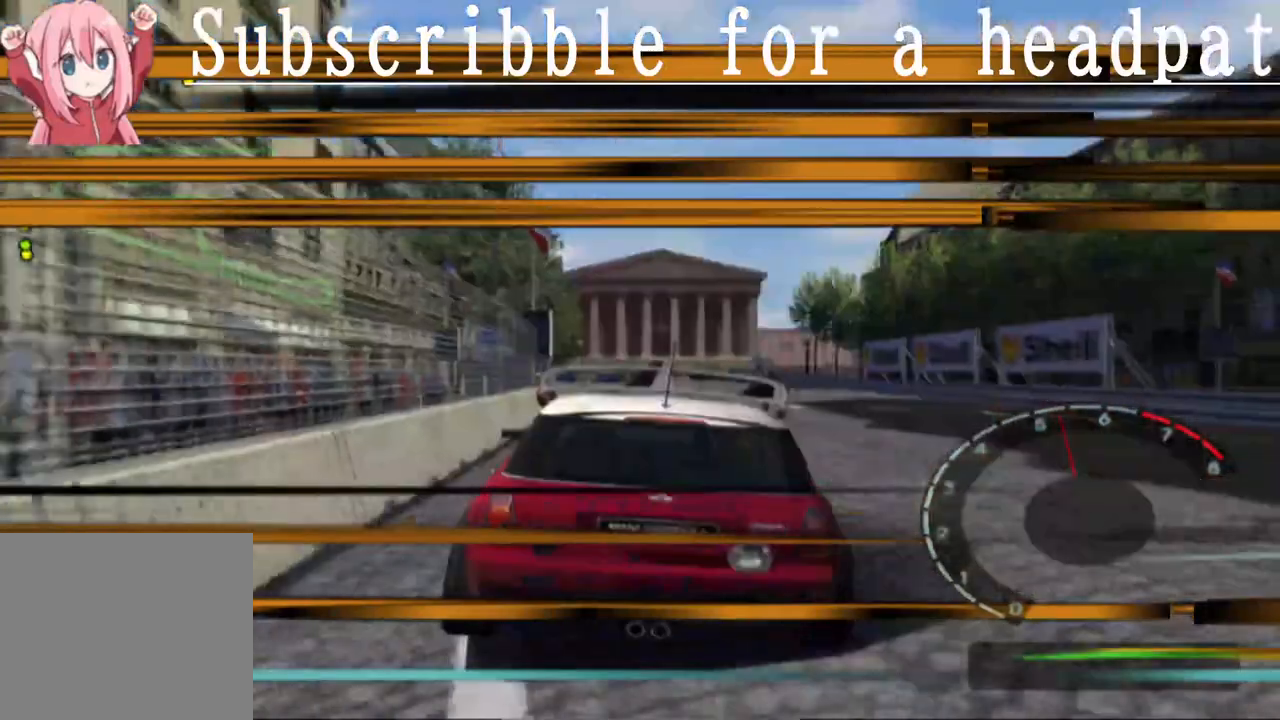
{"buttons": ["CROSS", "L1"], "left_stick": "center", "right_stick": "center", "events": [[67, "L1", "down"]]}
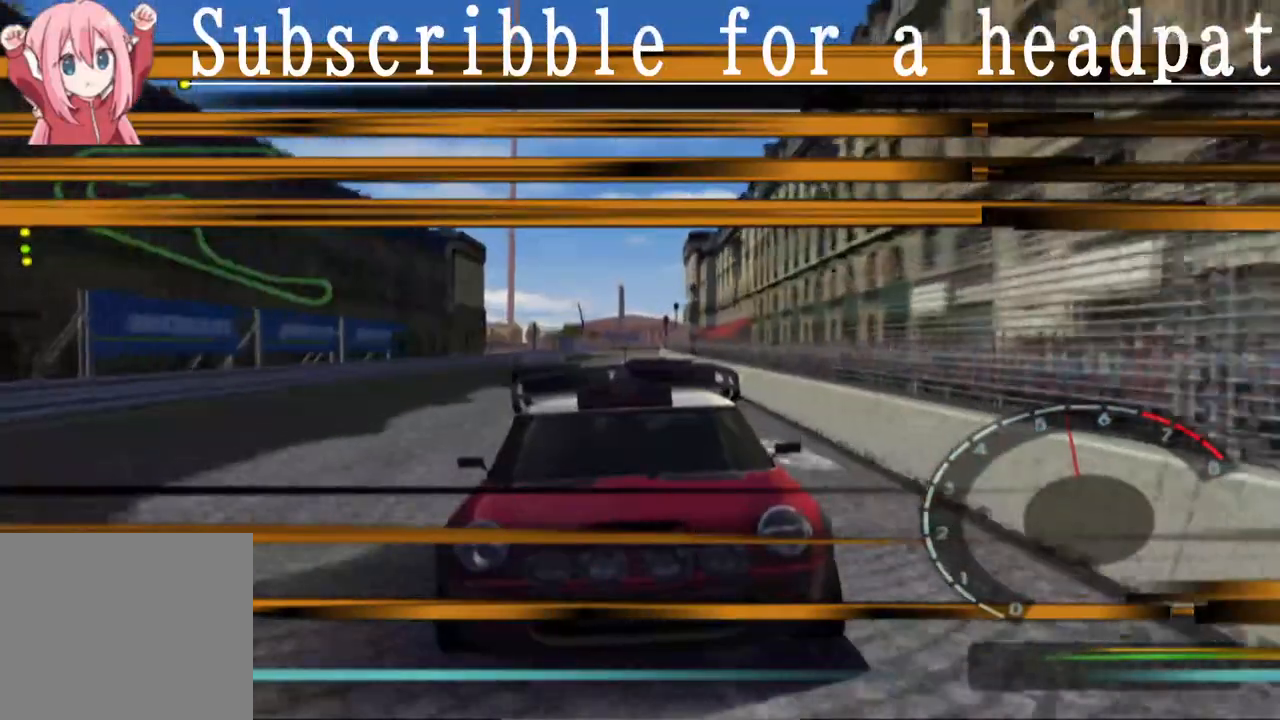
{"buttons": ["CROSS", "L1"], "left_stick": "center", "right_stick": "center", "events": [[317, "R1", "down"], [500, "R1", "up"]]}
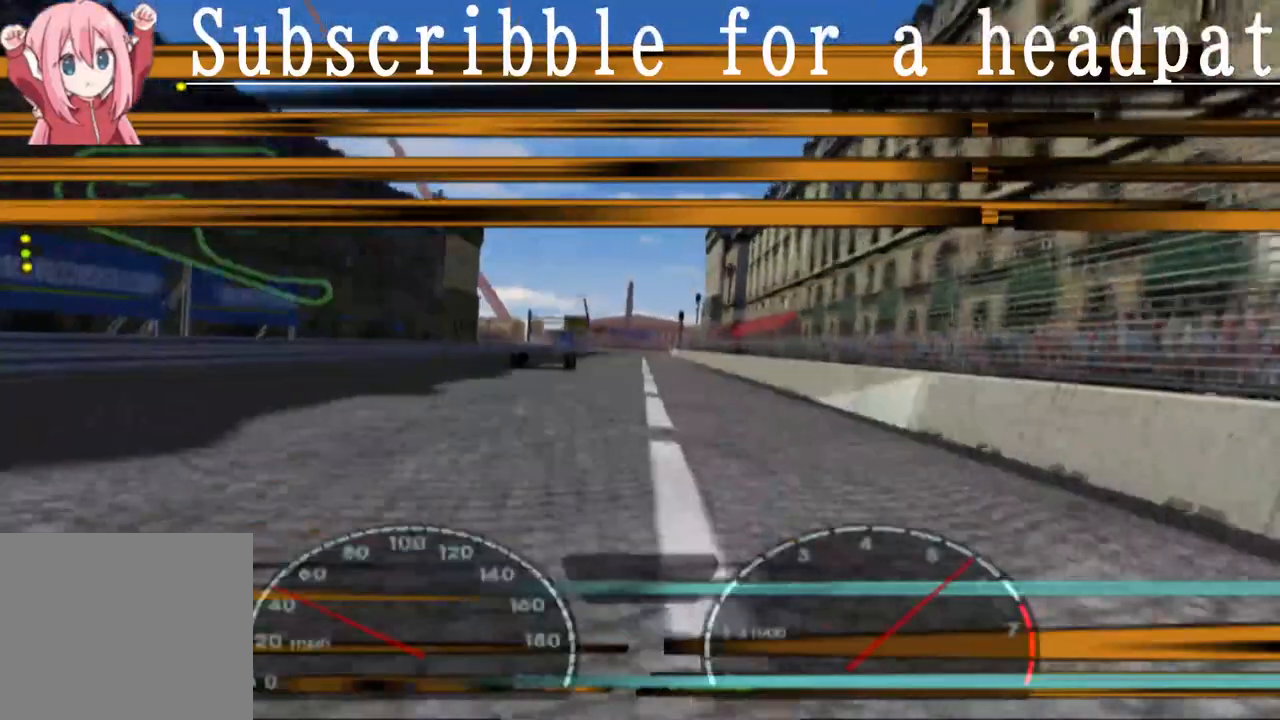
{"buttons": ["CROSS", "L1"], "left_stick": "center", "right_stick": "center", "events": []}
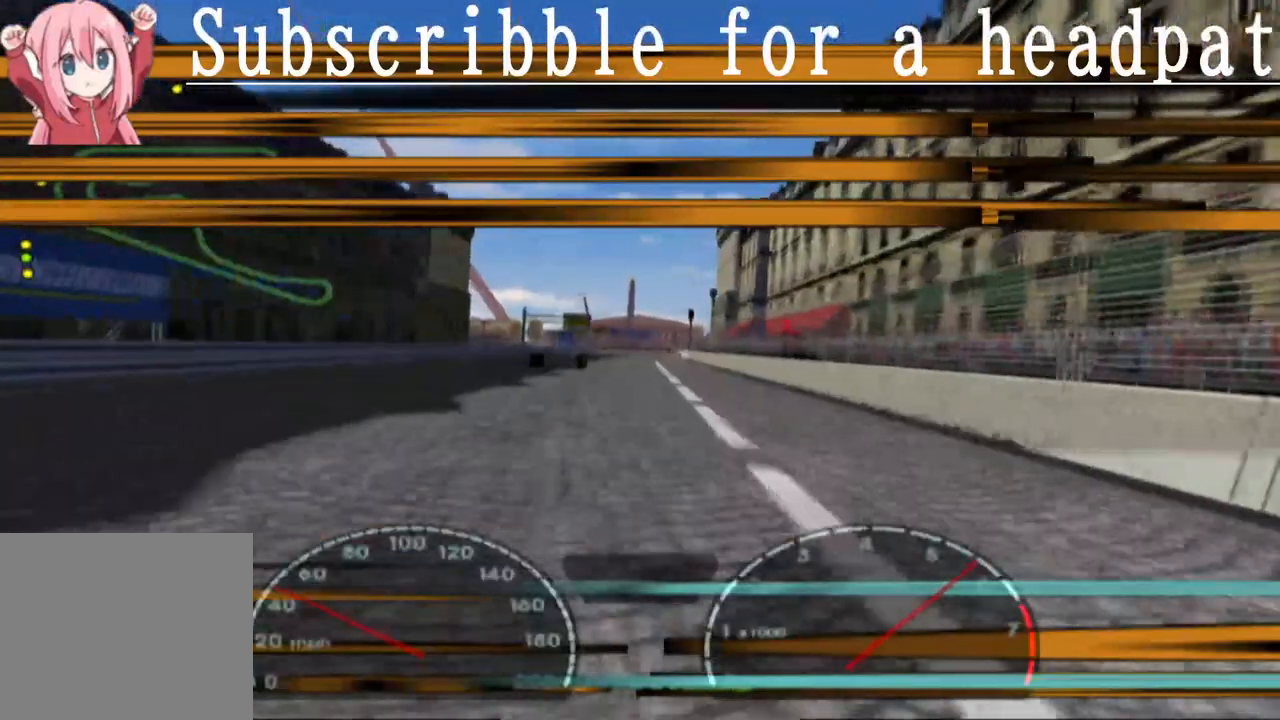
{"buttons": ["CROSS", "L1"], "left_stick": "center", "right_stick": "center", "events": []}
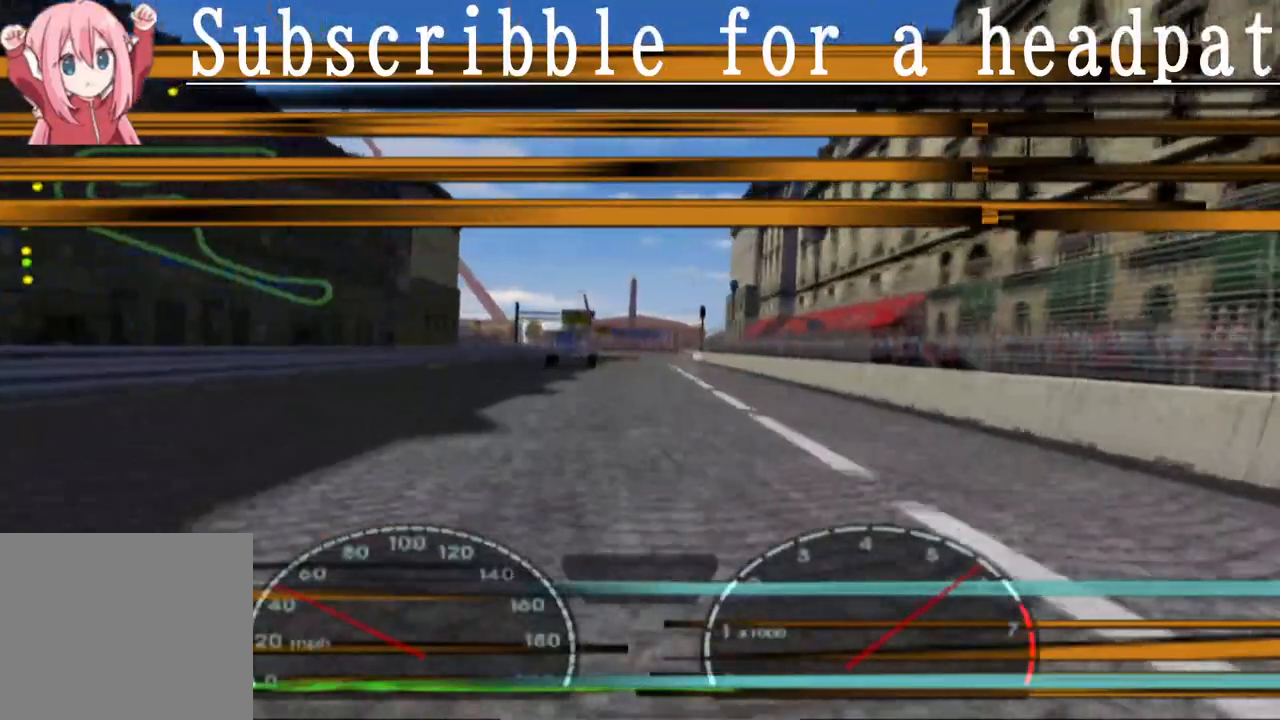
{"buttons": ["CROSS", "L1"], "left_stick": "center", "right_stick": "center", "events": []}
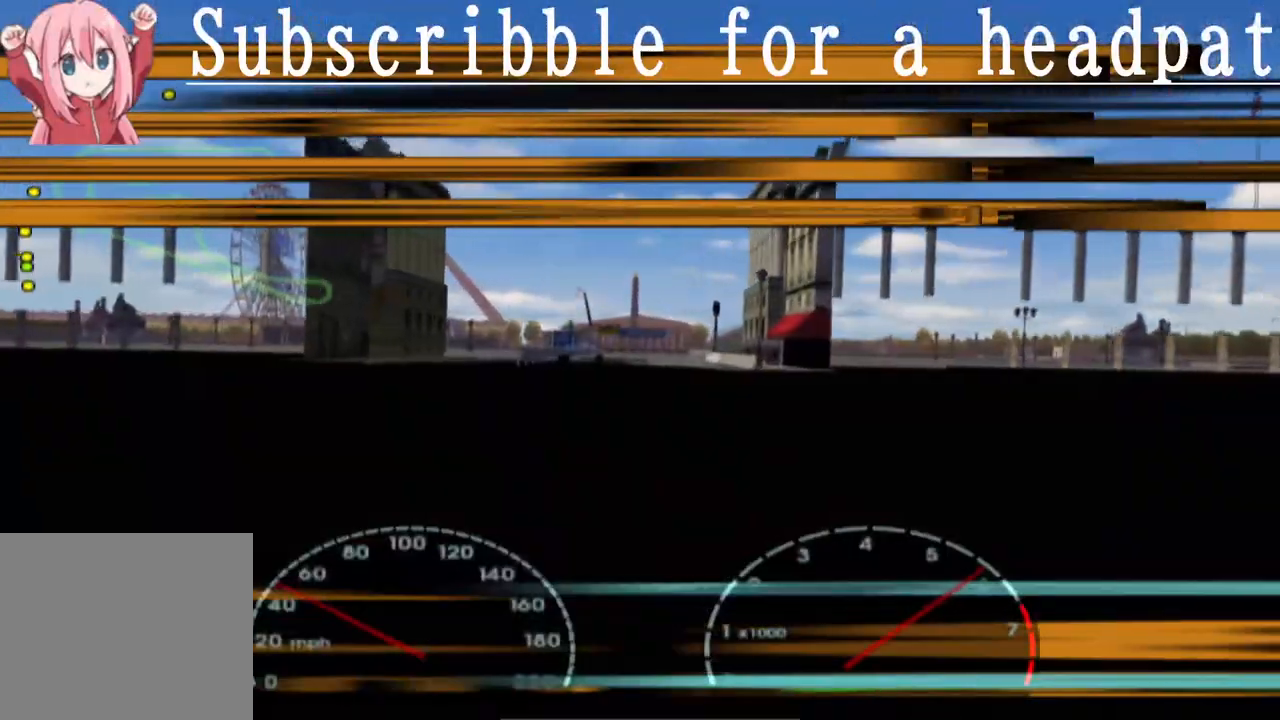
{"buttons": ["CROSS"], "left_stick": "center", "right_stick": "center", "events": [[17, "L1", "up"], [33, "R1", "down"], [167, "R1", "up"], [400, "left_stick", "right"], [500, "left_stick", "center"]]}
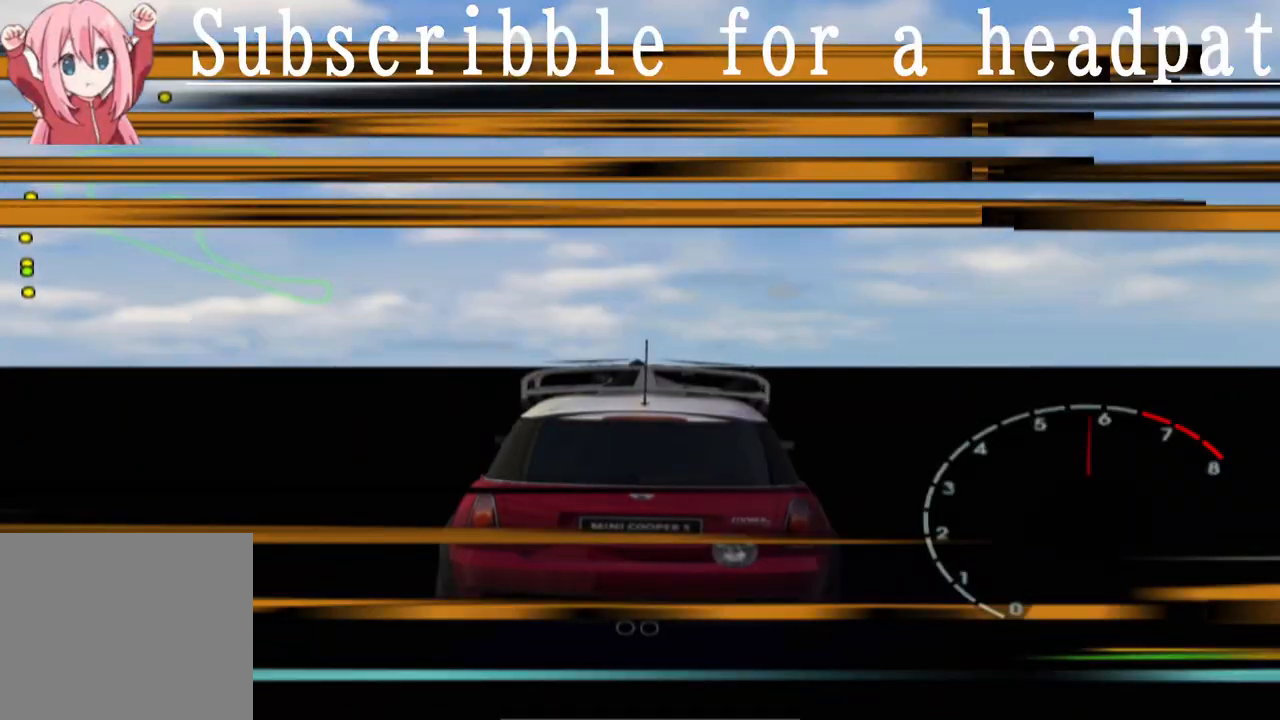
{"buttons": ["CROSS", "L1"], "left_stick": "center", "right_stick": "center", "events": [[100, "L1", "down"]]}
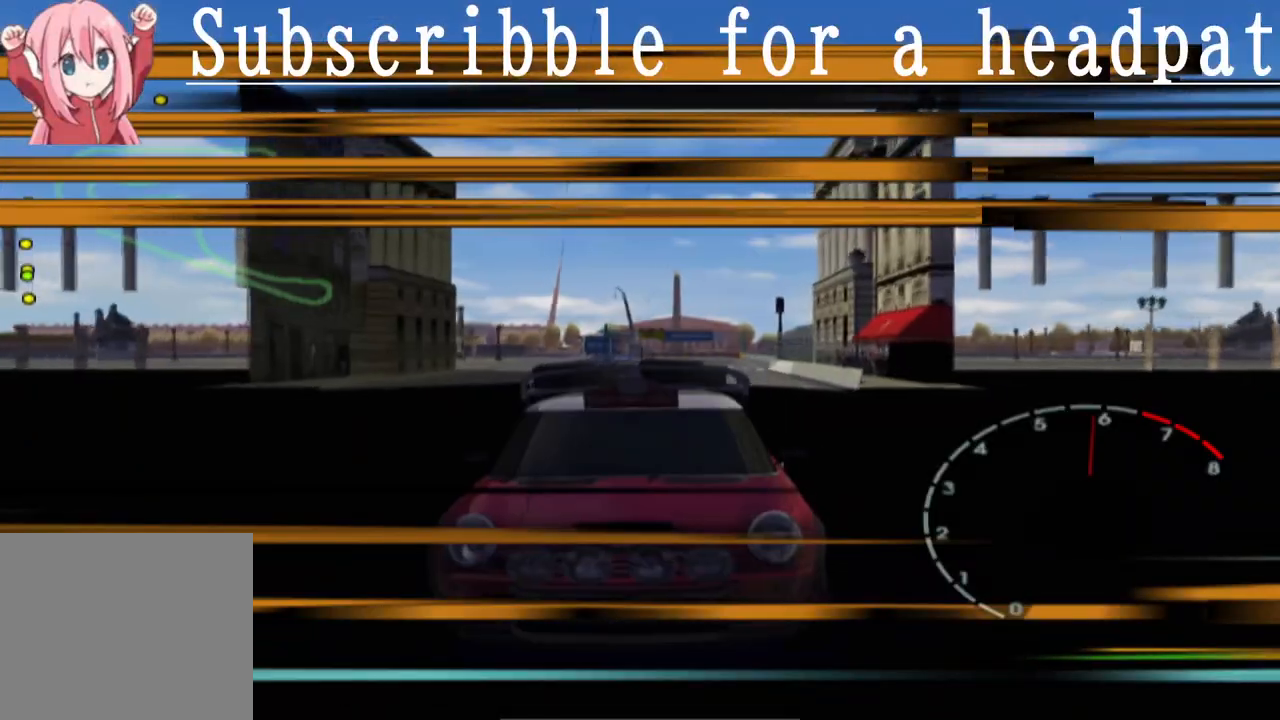
{"buttons": ["CROSS"], "left_stick": "center", "right_stick": "center", "events": [[233, "L1", "up"]]}
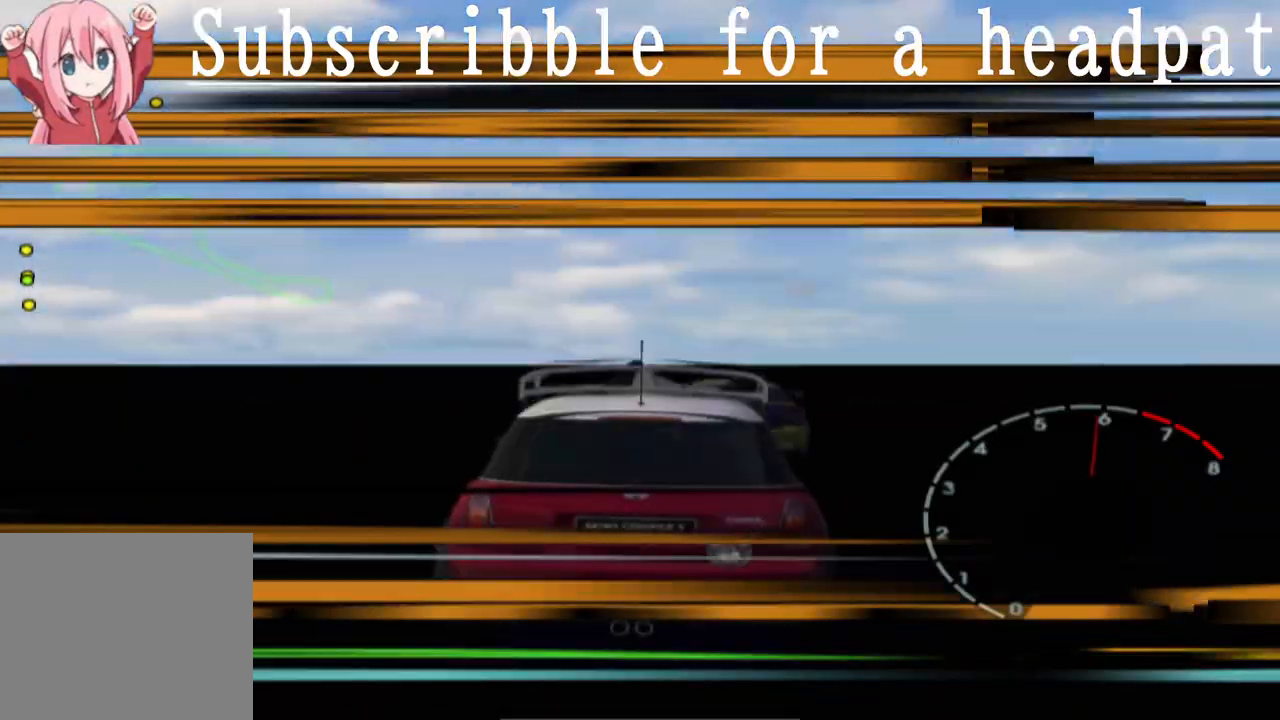
{"buttons": ["CROSS"], "left_stick": "center", "right_stick": "center", "events": []}
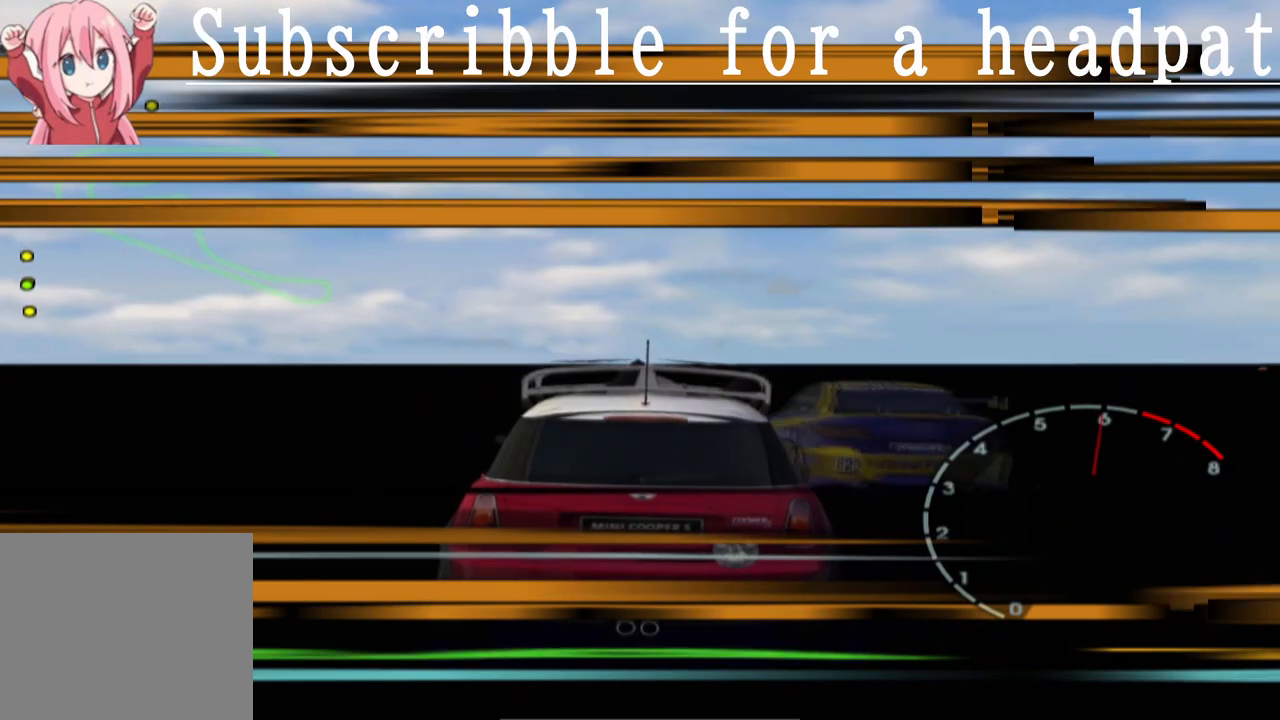
{"buttons": ["CROSS"], "left_stick": "center", "right_stick": "center", "events": []}
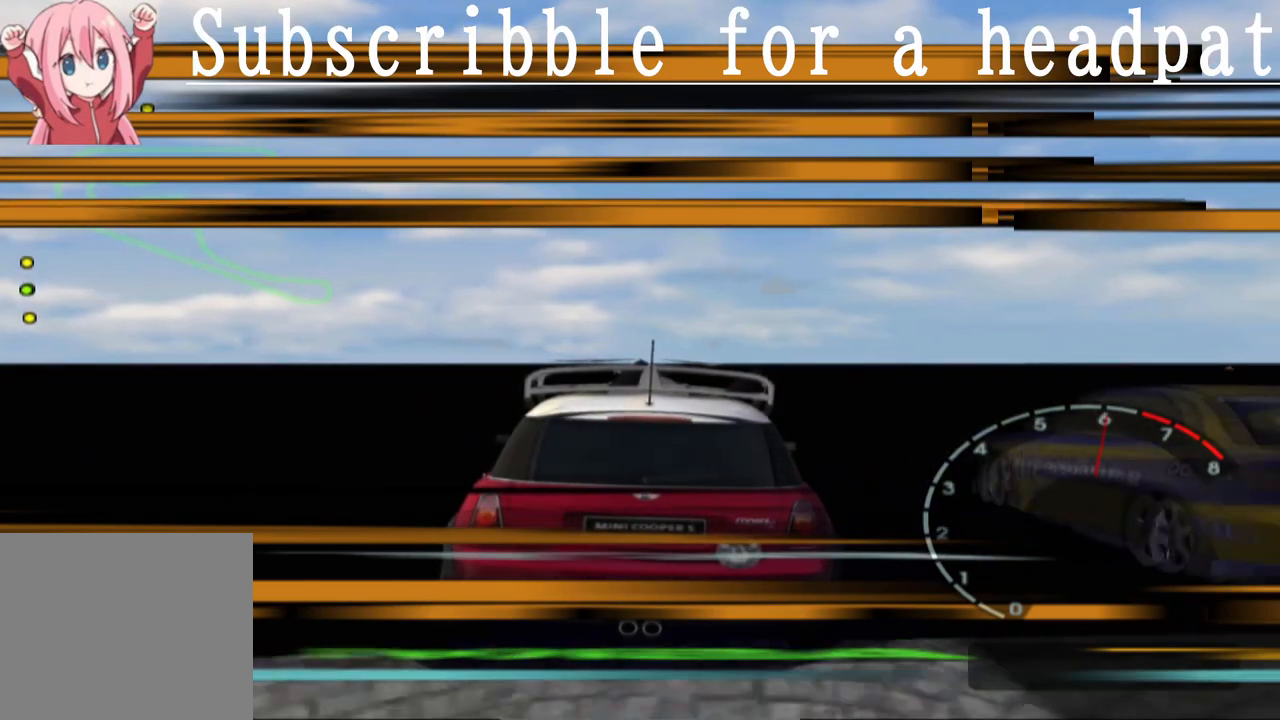
{"buttons": ["CROSS"], "left_stick": "center", "right_stick": "center", "events": []}
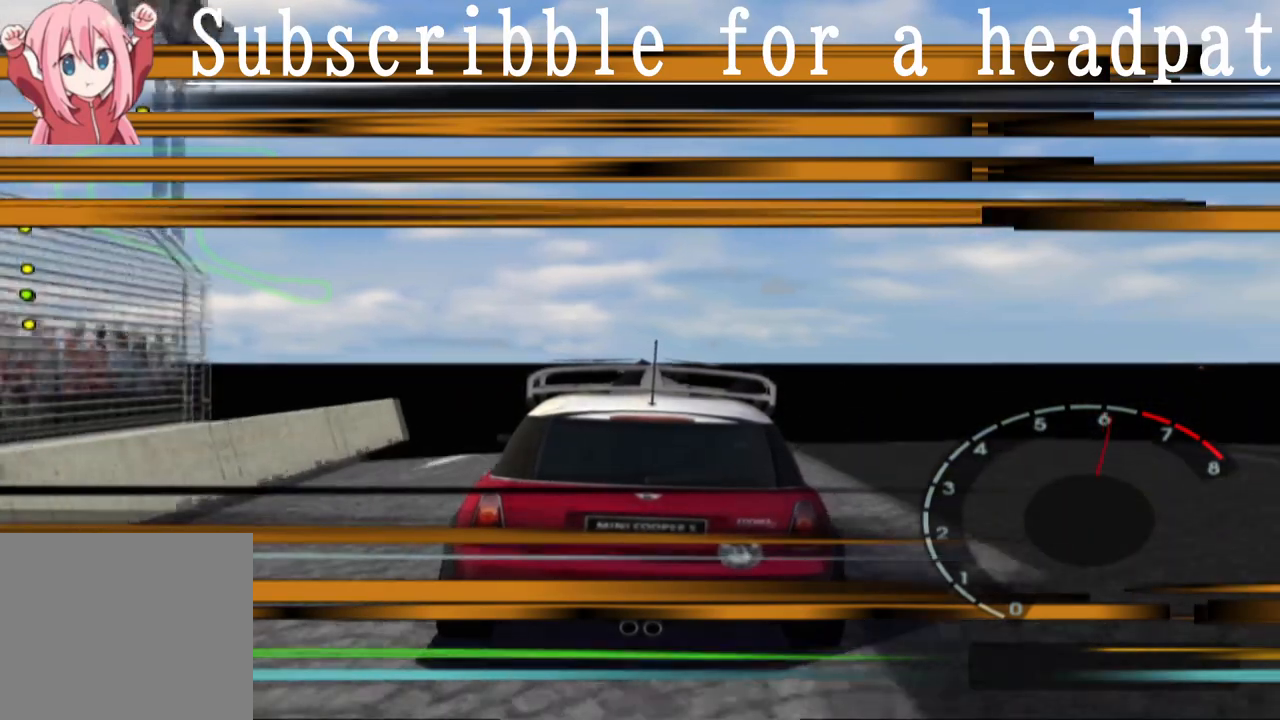
{"buttons": ["CROSS", "L1"], "left_stick": "center", "right_stick": "center", "events": [[233, "L1", "down"]]}
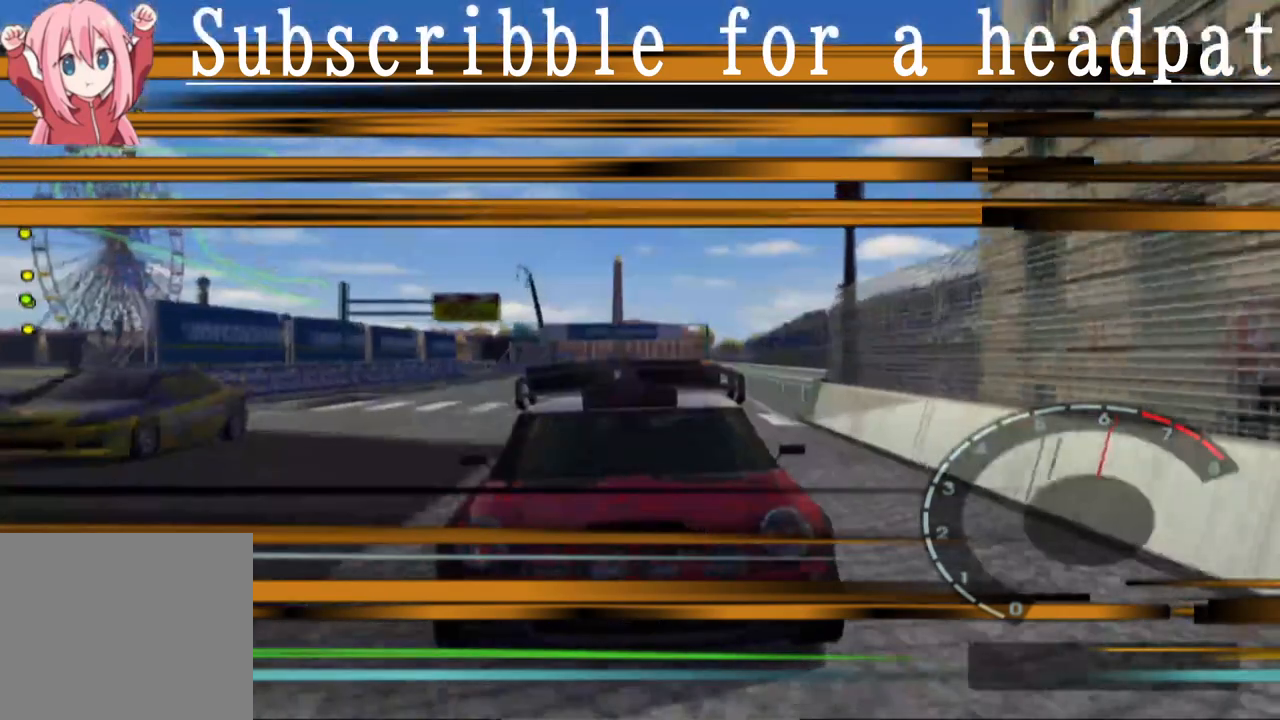
{"buttons": ["CROSS", "L1"], "left_stick": "center", "right_stick": "center", "events": [[300, "left_stick", "right"], [417, "left_stick", "center"]]}
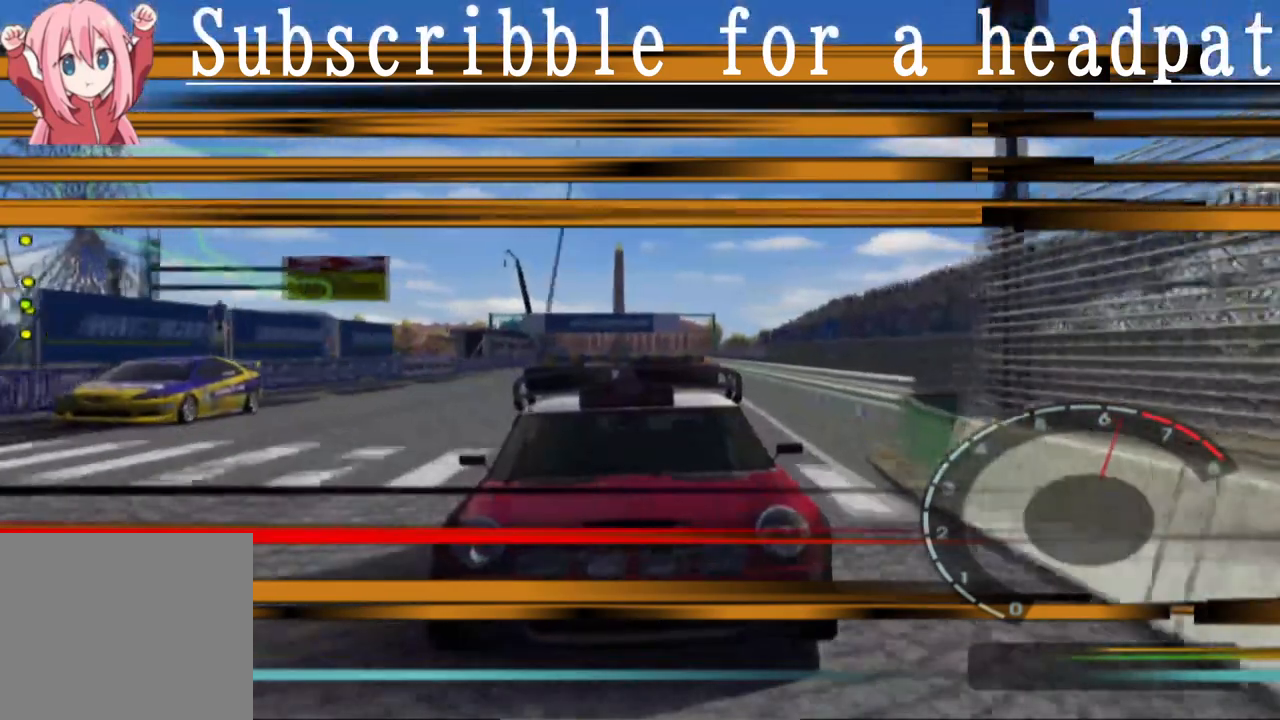
{"buttons": ["CROSS", "L1"], "left_stick": "right", "right_stick": "center", "events": [[400, "left_stick", "right"]]}
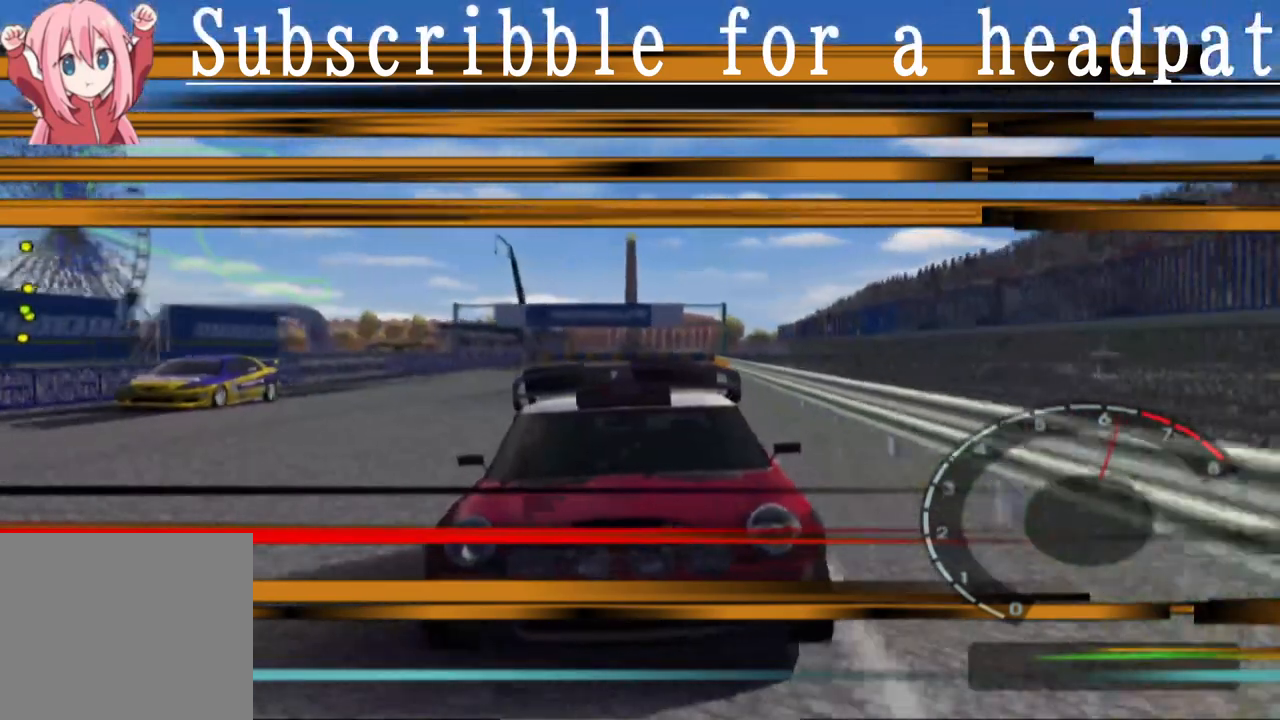
{"buttons": ["CROSS", "L1"], "left_stick": "center", "right_stick": "center", "events": [[33, "left_stick", "center"], [333, "left_stick", "right"], [467, "left_stick", "center"]]}
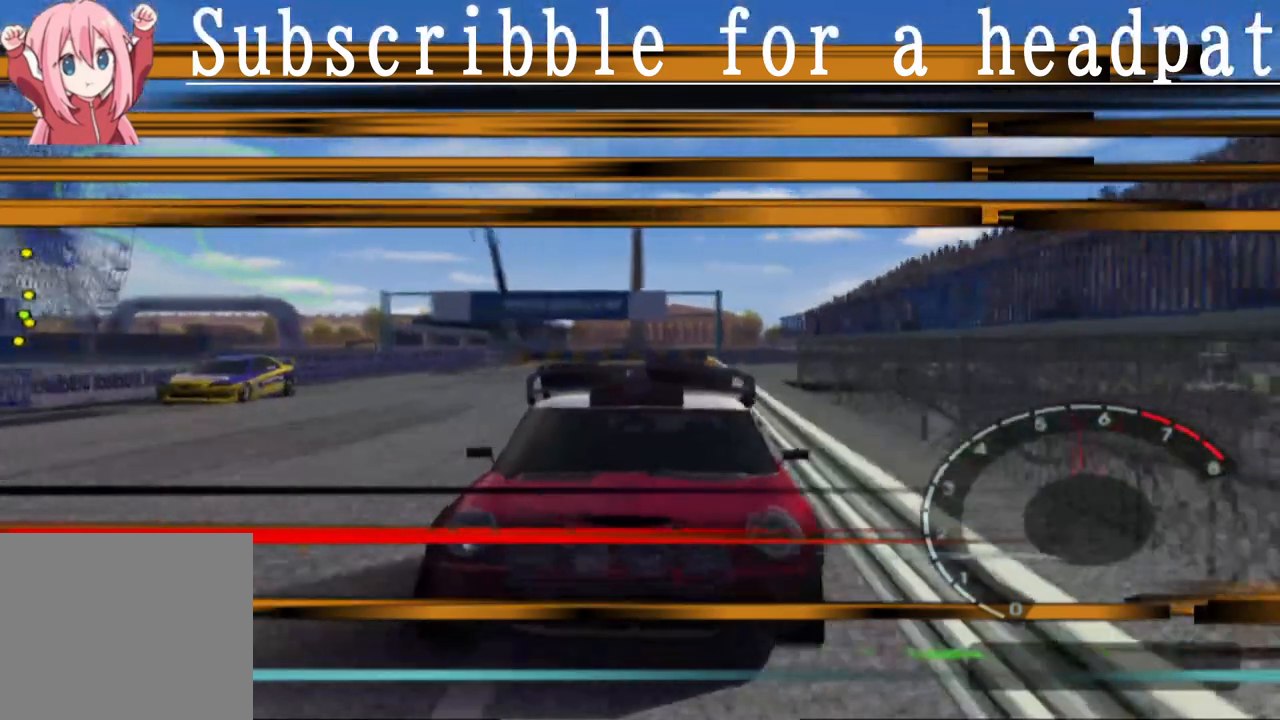
{"buttons": ["CROSS", "L1"], "left_stick": "left", "right_stick": "center", "events": [[417, "left_stick", "left"]]}